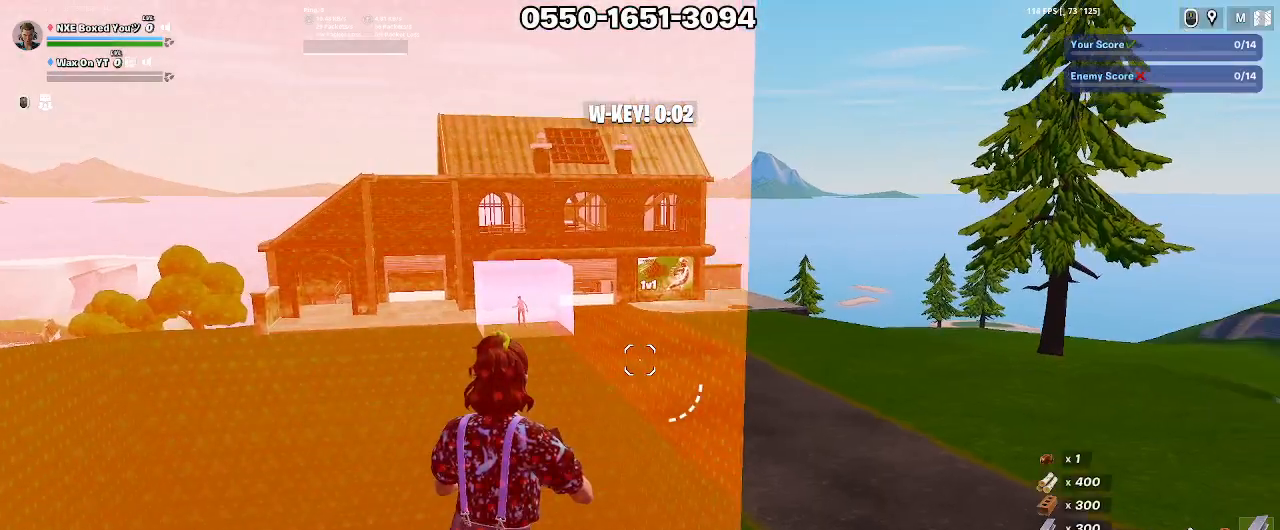
Gameplay with keyboard and mouse; each line is a JSON object with the keys and mouse buttons held at the frame after it. "events" lists presses ("down") and releases ("up") of "1", "2", "3", "4", "5", "a", "alt", "c", "caps_lock", "ctrl", "d", "e", "f", "g", "q", "r", "s", "shift", "space", "t", "tab", "v", "w", "x", "z", "mouse_left", "mouse_wheel" and "mouse_right" between this image and that frame as [ms after this image, input, new state], when the widget could be followed in between. "mouse_left", "mouse_wheel", "mouse_right" = the "left", "wheel", "right" buttons of the "mouse" list. No other keys are recorded. "wheel" means that the mouse wheel is clicked or scrolled. Not read: mouse_move.
{"keys": ["w"], "mouse": [], "events": [[50, "f", "down"], [133, "f", "up"], [133, "space", "up"]]}
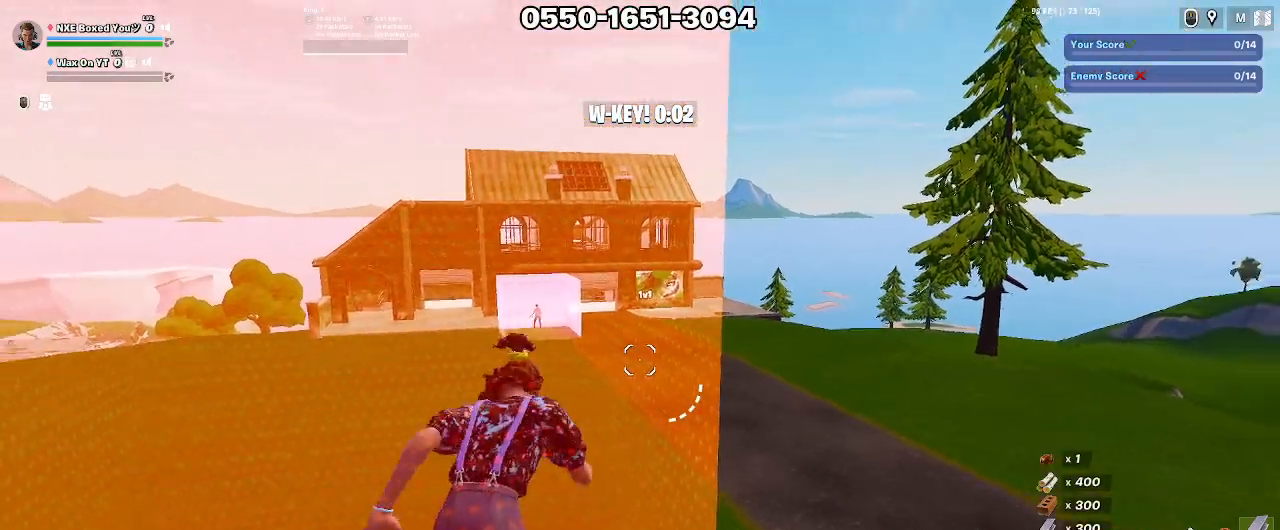
{"keys": ["w"], "mouse": [], "events": [[333, "tab", "down"], [433, "tab", "up"]]}
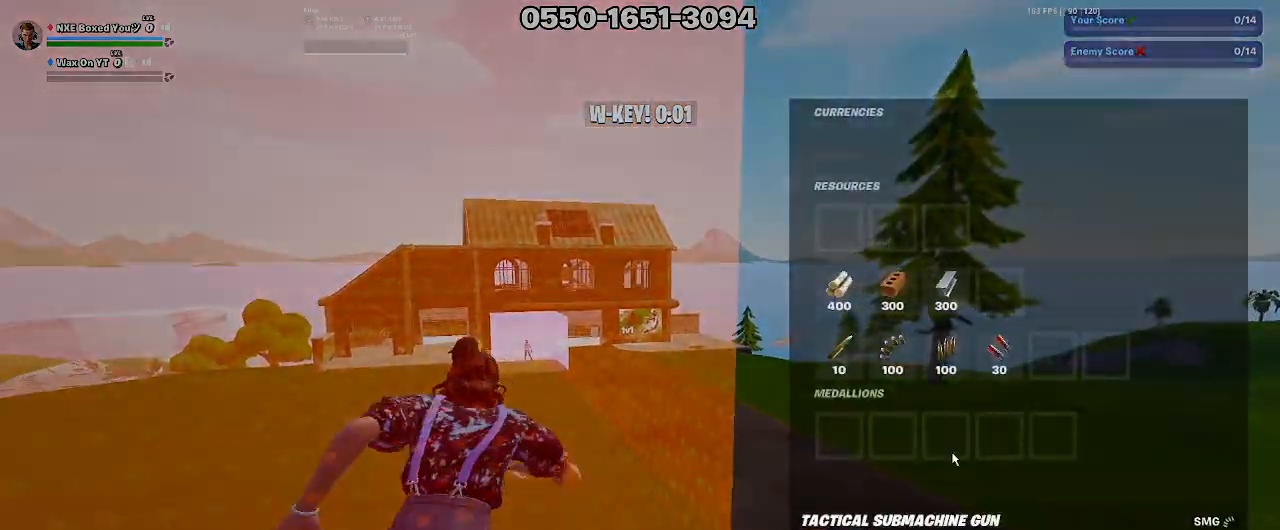
{"keys": ["w"], "mouse": ["left"], "events": [[350, "mouse_left", "down"]]}
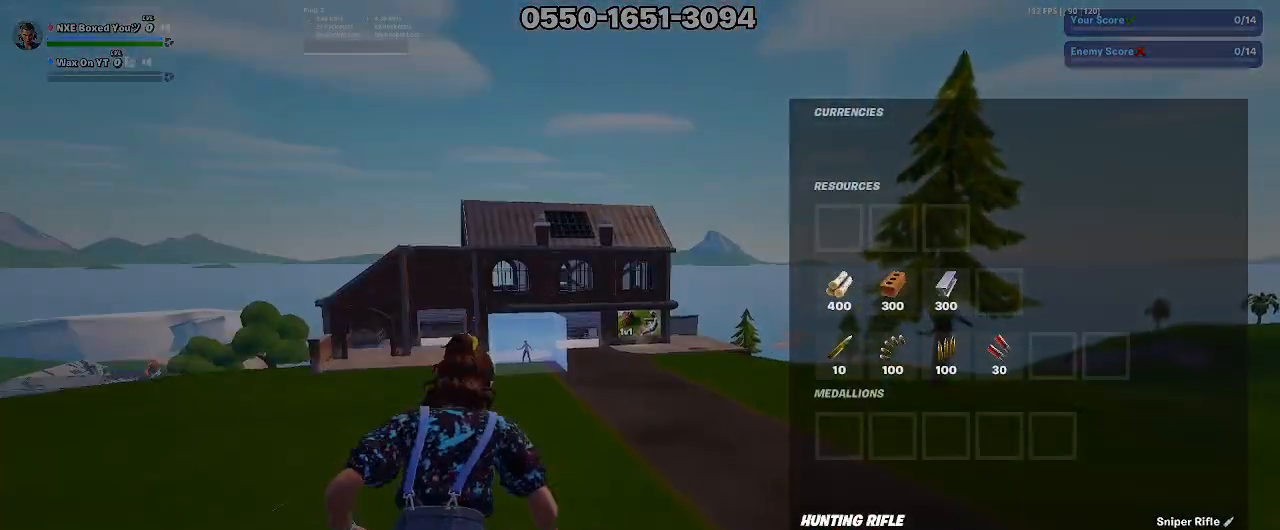
{"keys": ["w"], "mouse": ["left"], "events": [[50, "mouse_left", "up"], [367, "mouse_left", "down"]]}
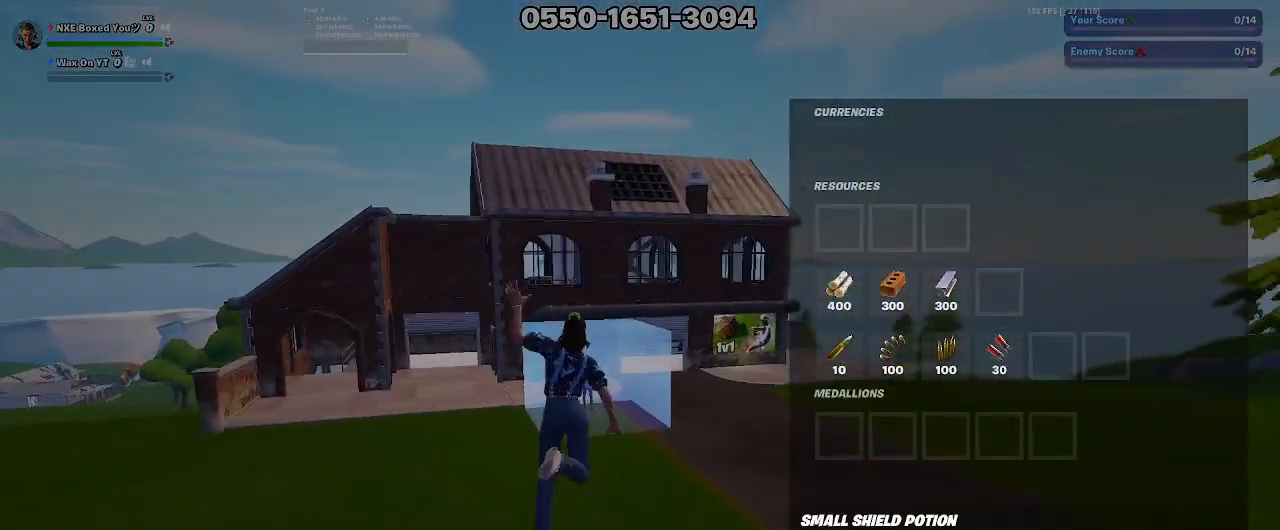
{"keys": ["a", "space", "w"], "mouse": ["left"], "events": [[100, "mouse_left", "up"], [250, "tab", "down"], [300, "space", "down"], [300, "tab", "up"], [383, "mouse_left", "down"], [383, "space", "up"], [433, "a", "down"], [433, "space", "down"]]}
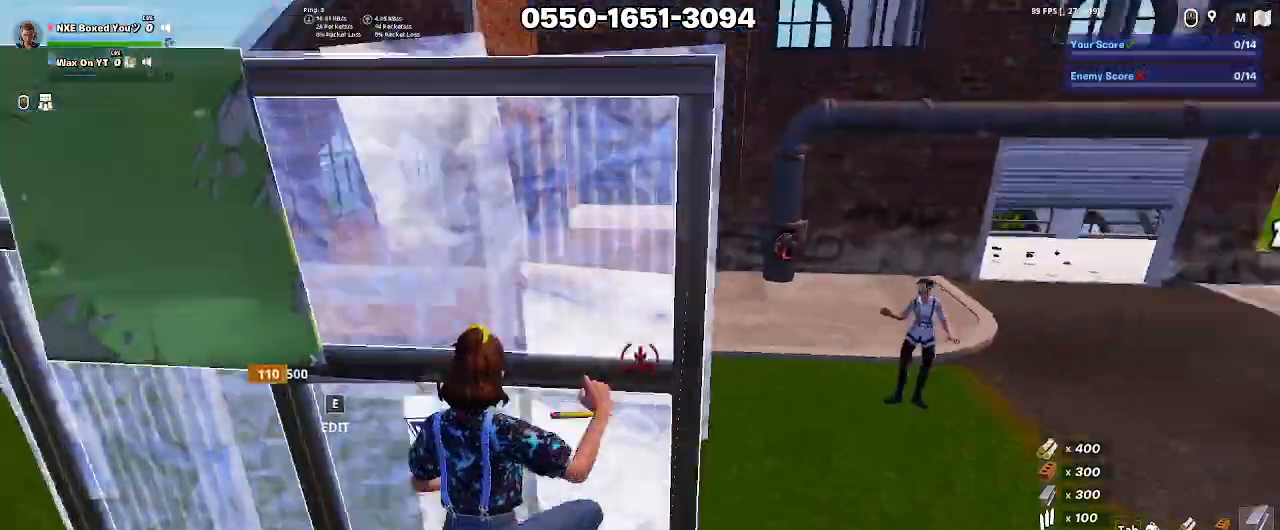
{"keys": ["d"], "mouse": [], "events": [[33, "space", "up"], [67, "space", "down"], [117, "space", "up"], [300, "ctrl", "down"], [300, "mouse_left", "up"], [350, "a", "up"], [350, "w", "up"], [400, "d", "down"], [450, "ctrl", "up"]]}
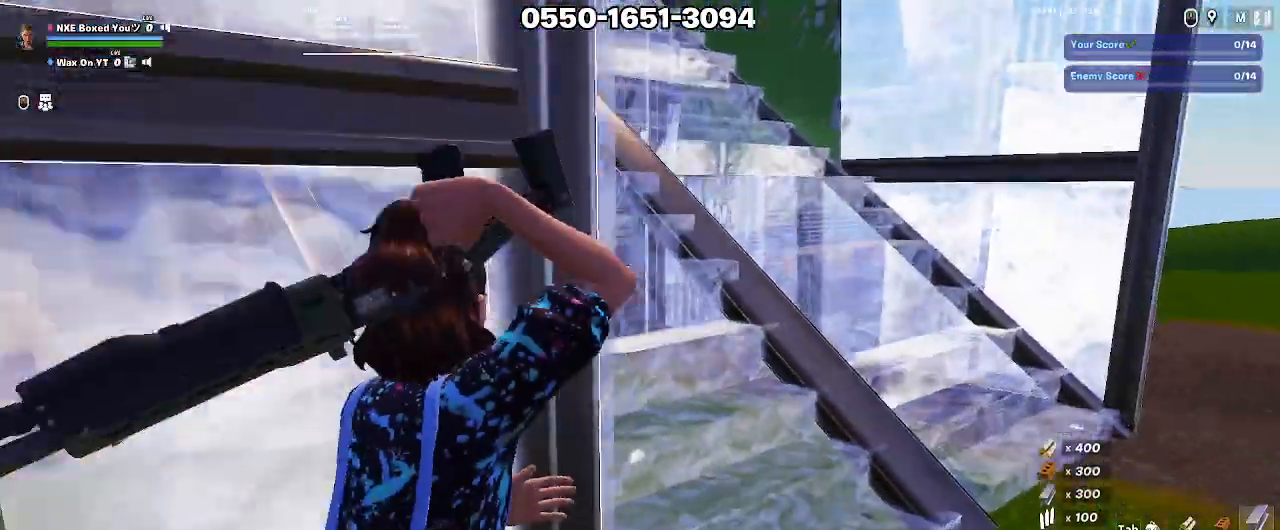
{"keys": ["e", "w"], "mouse": [], "events": [[133, "d", "up"], [133, "w", "down"], [233, "d", "down"], [367, "d", "up"], [467, "e", "down"]]}
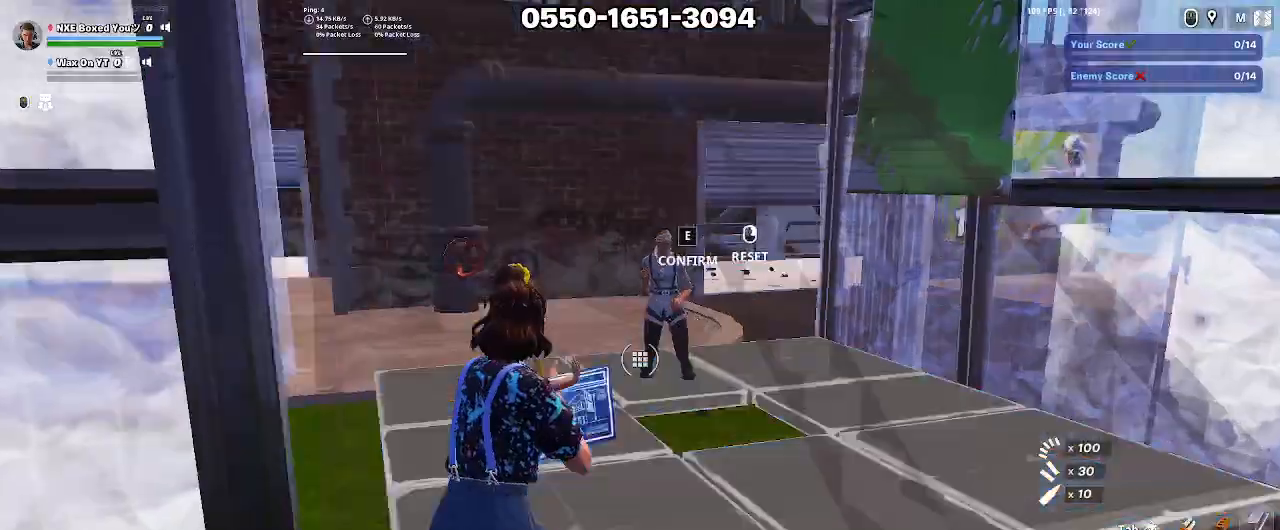
{"keys": ["d"], "mouse": ["left"], "events": [[17, "mouse_left", "down"], [50, "e", "up"], [100, "mouse_left", "up"], [150, "d", "down"], [200, "mouse_left", "down"], [200, "w", "up"], [383, "x", "down"], [483, "x", "up"]]}
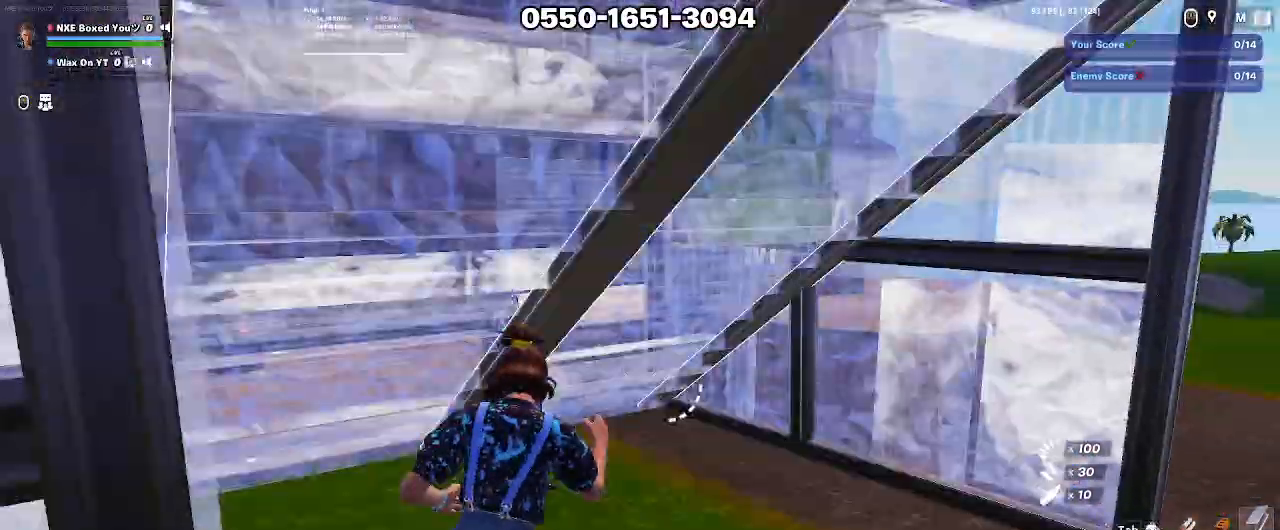
{"keys": ["d"], "mouse": ["left"], "events": [[33, "x", "down"], [167, "x", "up"], [217, "x", "down"], [500, "x", "up"]]}
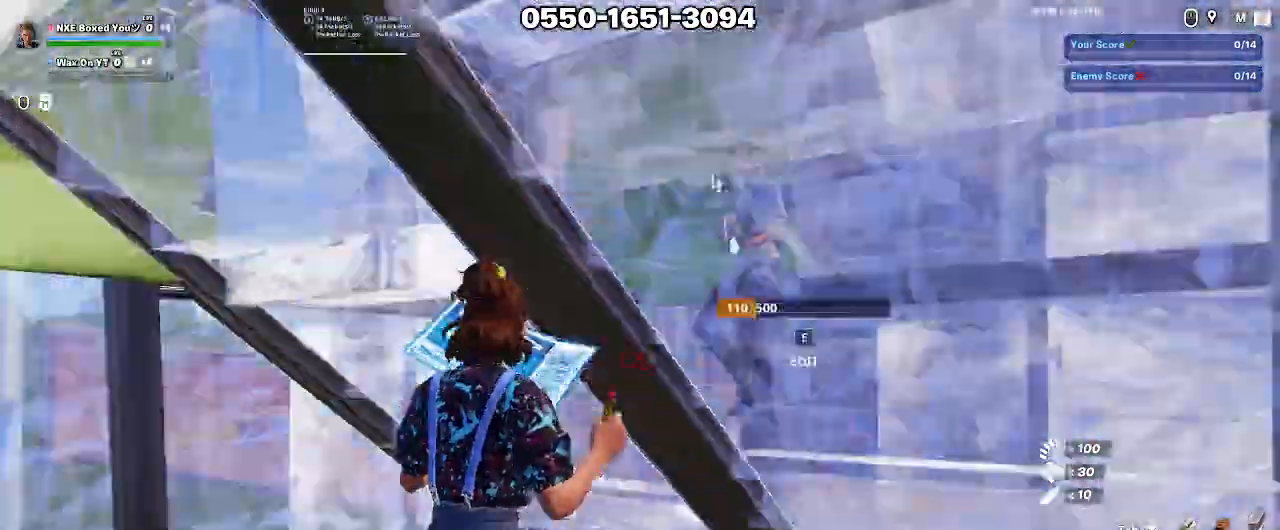
{"keys": ["a", "e", "s"], "mouse": [], "events": [[83, "x", "down"], [133, "x", "up"], [183, "a", "down"], [183, "ctrl", "down"], [183, "d", "up"], [233, "a", "up"], [283, "a", "down"], [283, "ctrl", "up"], [283, "mouse_left", "up"], [283, "s", "down"], [467, "e", "down"]]}
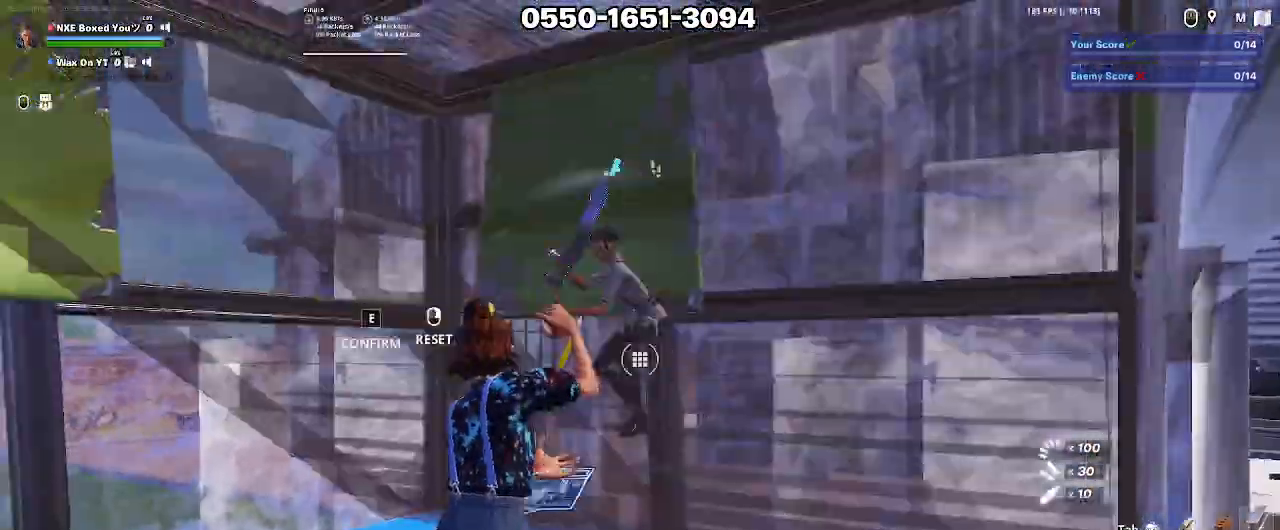
{"keys": ["a", "s"], "mouse": ["left"], "events": [[50, "e", "up"], [250, "mouse_left", "down"]]}
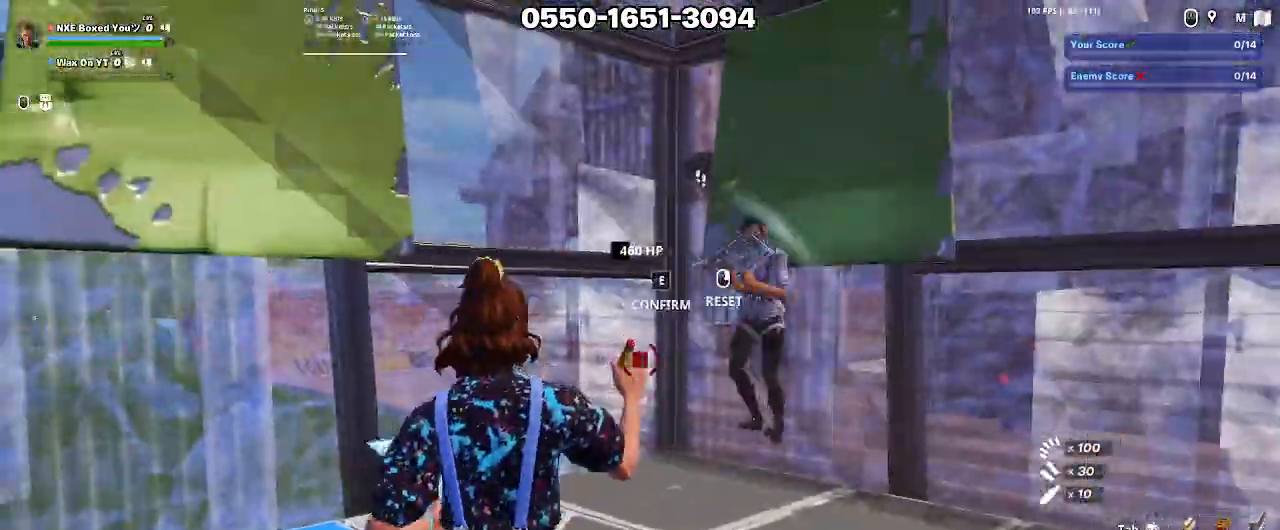
{"keys": ["a", "w"], "mouse": ["left"], "events": [[167, "a", "up"], [167, "d", "down"], [217, "s", "up"], [400, "a", "down"], [400, "d", "up"], [500, "w", "down"]]}
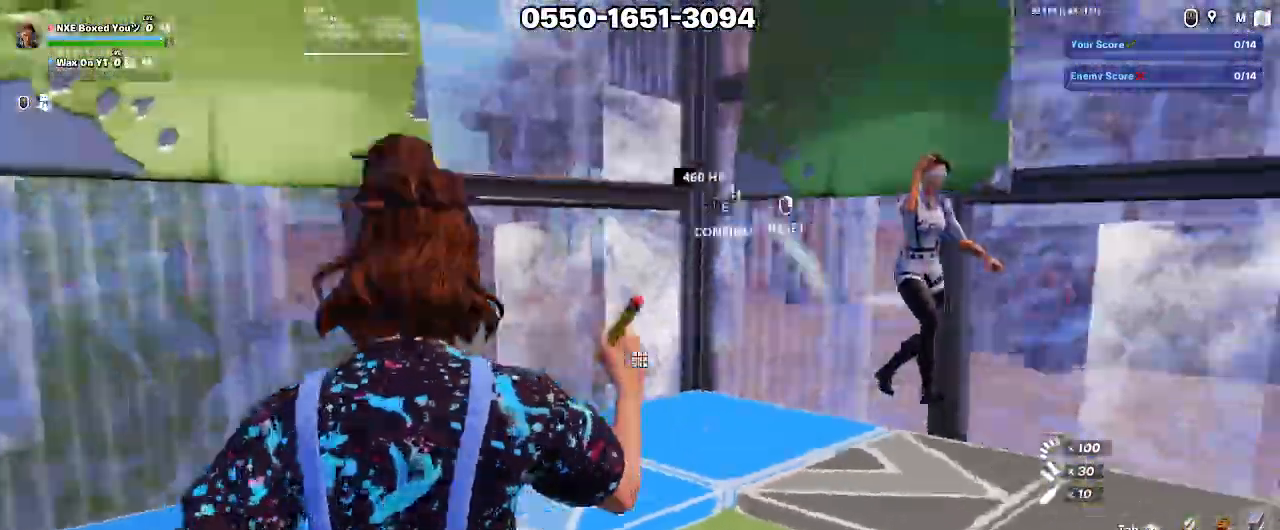
{"keys": ["d", "w"], "mouse": [], "events": [[233, "a", "up"], [233, "d", "down"], [283, "mouse_left", "up"]]}
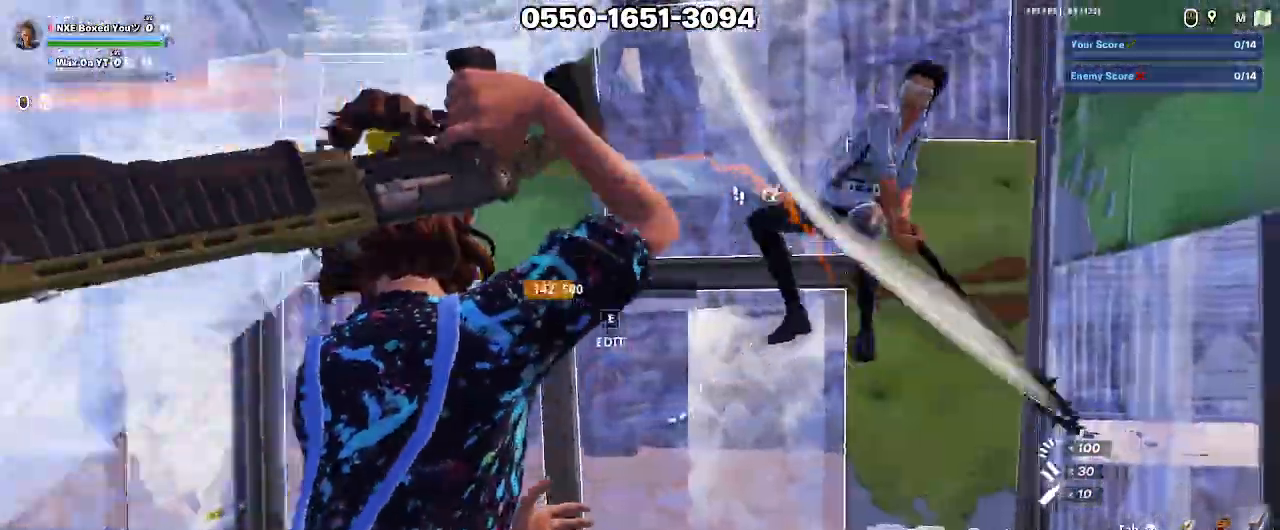
{"keys": ["d"], "mouse": ["left"], "events": [[250, "w", "up"], [300, "mouse_left", "down"], [333, "2", "down"], [333, "space", "down"], [383, "mouse_left", "up"], [383, "w", "down"], [433, "2", "up"], [433, "mouse_left", "down"], [433, "w", "up"], [483, "space", "up"]]}
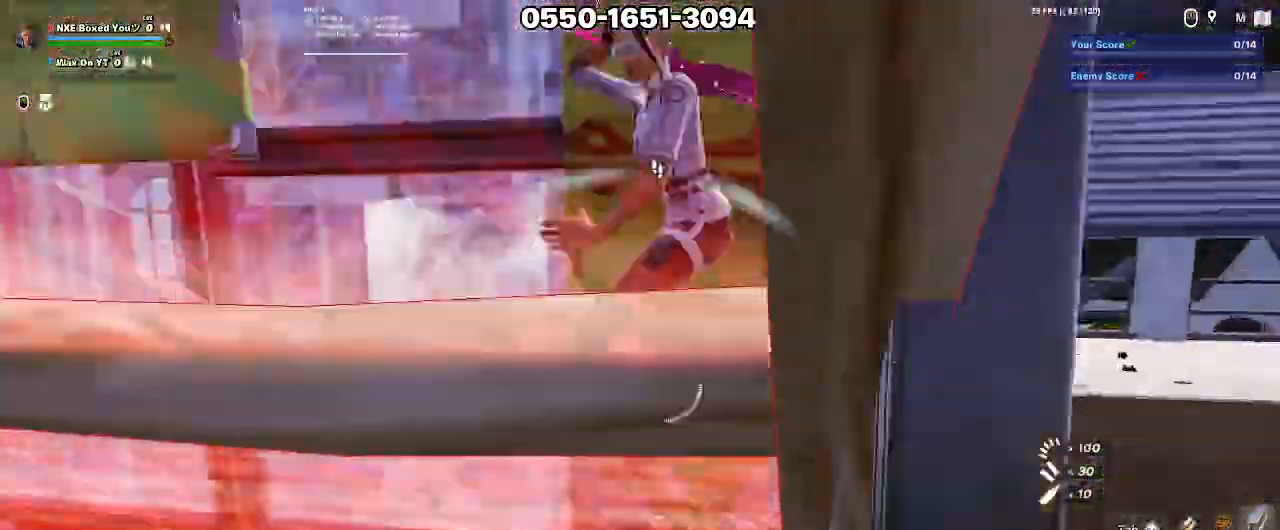
{"keys": ["a", "s"], "mouse": ["left"], "events": [[67, "a", "down"], [67, "d", "up"], [67, "s", "down"], [450, "space", "down"], [500, "space", "up"]]}
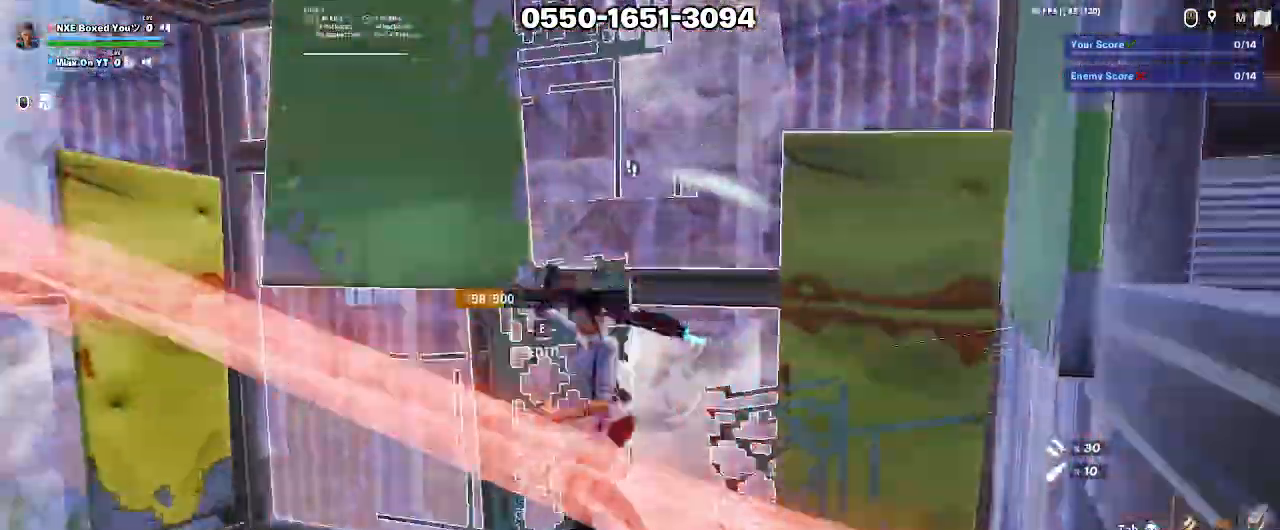
{"keys": ["a", "w"], "mouse": ["left"], "events": [[50, "space", "down"], [83, "s", "up"], [133, "space", "up"], [283, "mouse_left", "up"], [317, "e", "down"], [317, "w", "down"], [367, "mouse_left", "down"], [417, "e", "up"]]}
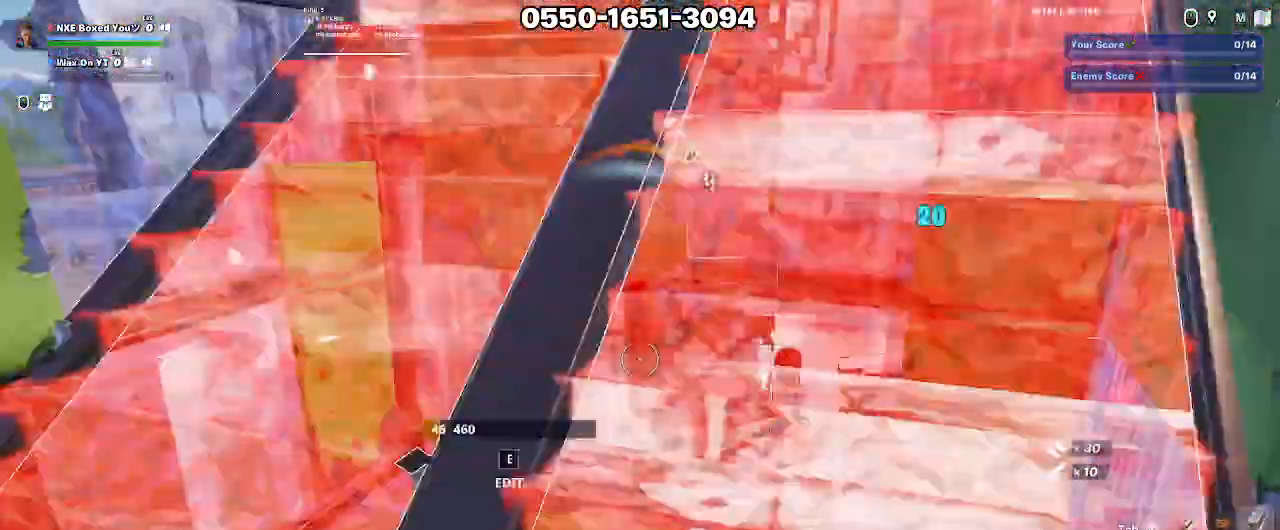
{"keys": ["d"], "mouse": [], "events": [[17, "ctrl", "down"], [17, "mouse_left", "up"], [100, "ctrl", "up"], [150, "d", "down"], [200, "a", "up"], [250, "w", "up"]]}
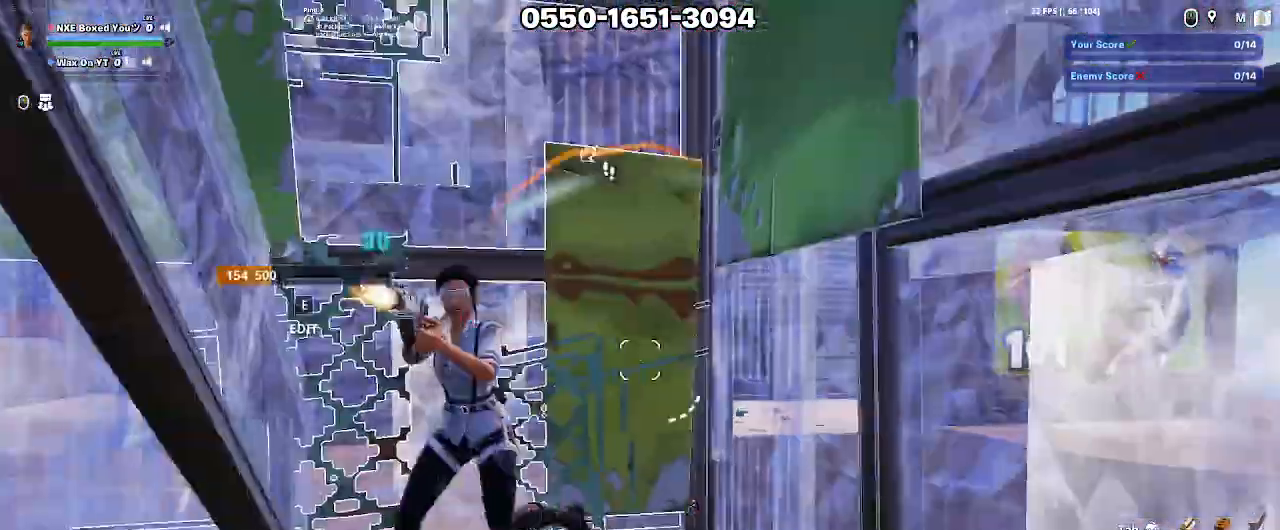
{"keys": ["d", "w"], "mouse": ["left"], "events": [[33, "mouse_left", "down"], [167, "mouse_left", "up"], [167, "space", "down"], [217, "2", "down"], [217, "mouse_left", "down"], [217, "w", "down"], [300, "mouse_left", "up"], [300, "space", "up"], [350, "2", "up"], [350, "mouse_left", "down"], [350, "space", "down"], [400, "space", "up"]]}
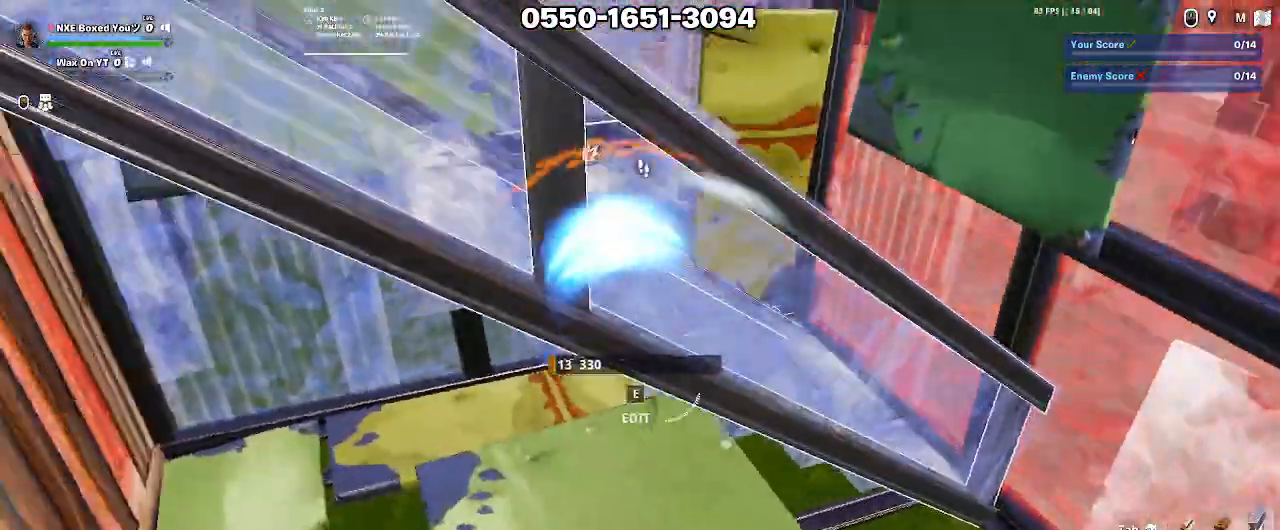
{"keys": ["a", "s"], "mouse": ["left"]}
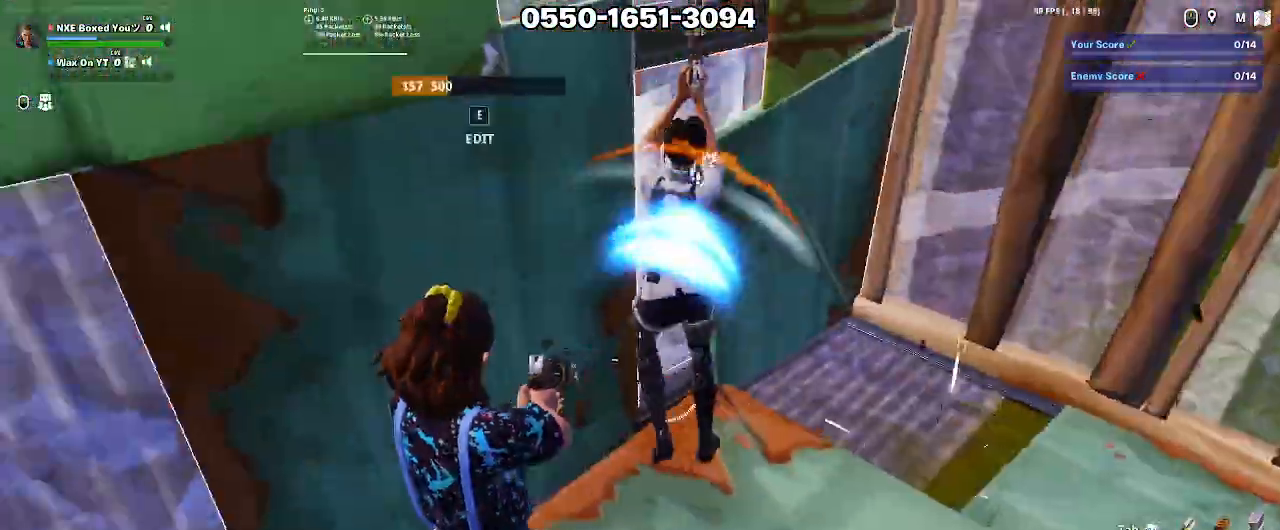
{"keys": ["d", "space"], "mouse": ["left"], "events": [[250, "a", "up"], [433, "d", "down"], [483, "s", "up"], [483, "space", "down"]]}
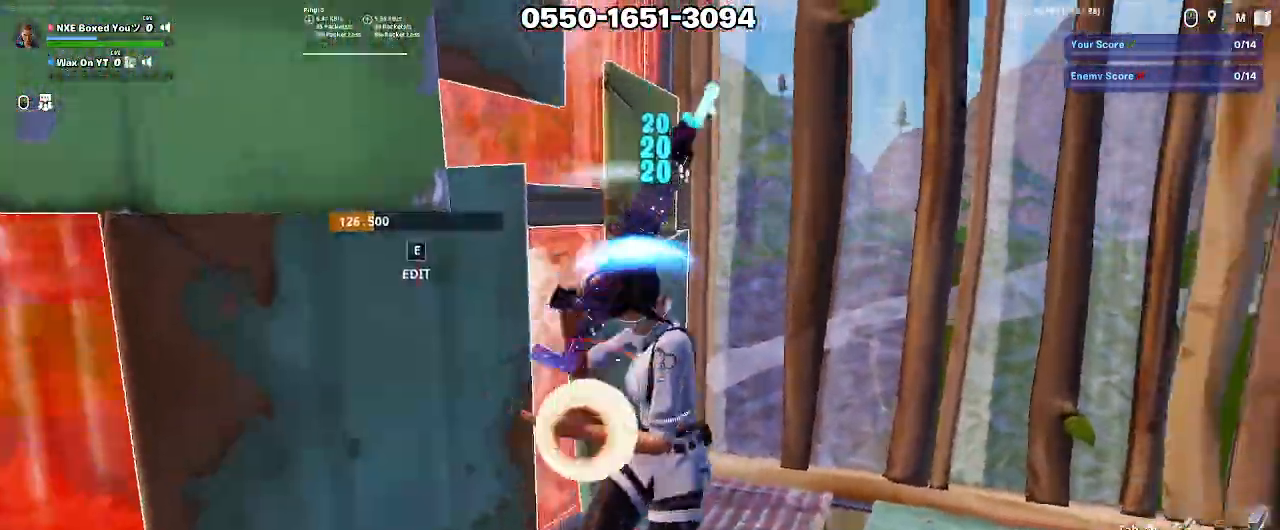
{"keys": ["ctrl", "d"], "mouse": [], "events": [[67, "space", "up"], [117, "space", "down"], [217, "space", "up"], [500, "ctrl", "down"], [500, "mouse_left", "up"]]}
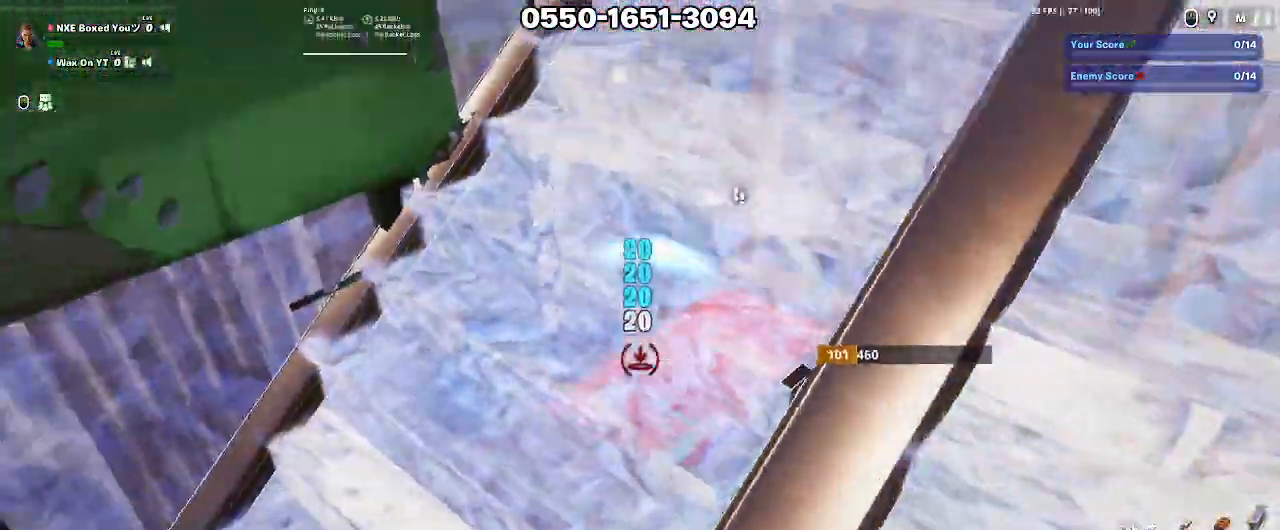
{"keys": ["d", "s"], "mouse": [], "events": [[100, "ctrl", "up"], [183, "s", "down"], [233, "d", "up"], [283, "a", "down"], [333, "a", "up"], [417, "d", "down"]]}
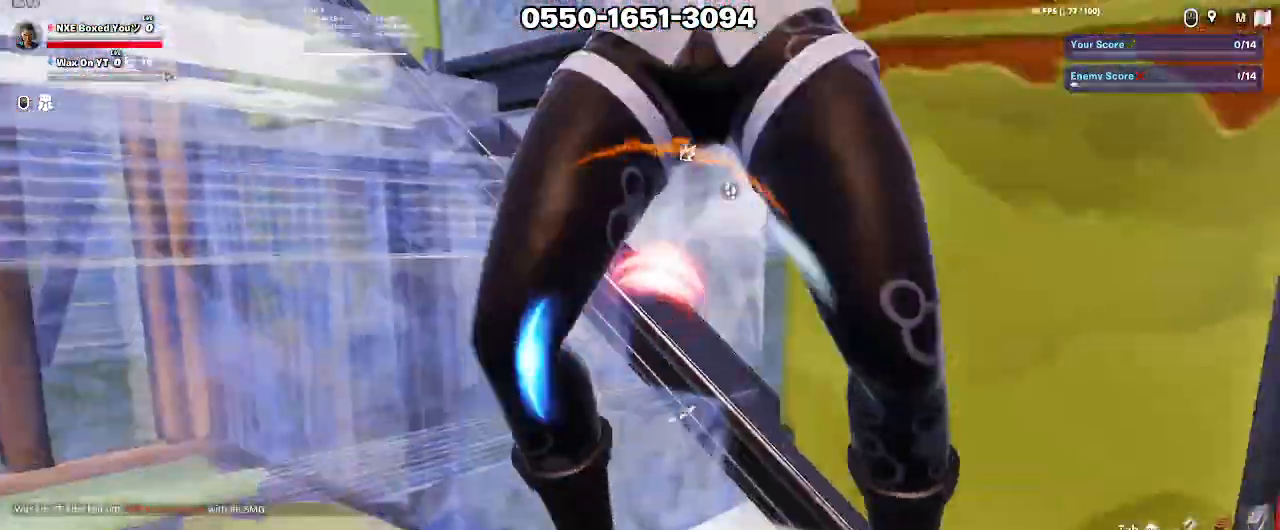
{"keys": ["ctrl", "w"], "mouse": [], "events": [[17, "mouse_left", "down"], [50, "space", "down"], [100, "mouse_left", "up"], [150, "2", "down"], [150, "mouse_left", "down"], [150, "space", "up"], [200, "s", "up"], [250, "2", "up"], [250, "s", "down"], [283, "mouse_left", "up"], [283, "s", "up"], [383, "d", "up"], [483, "ctrl", "down"], [483, "w", "down"]]}
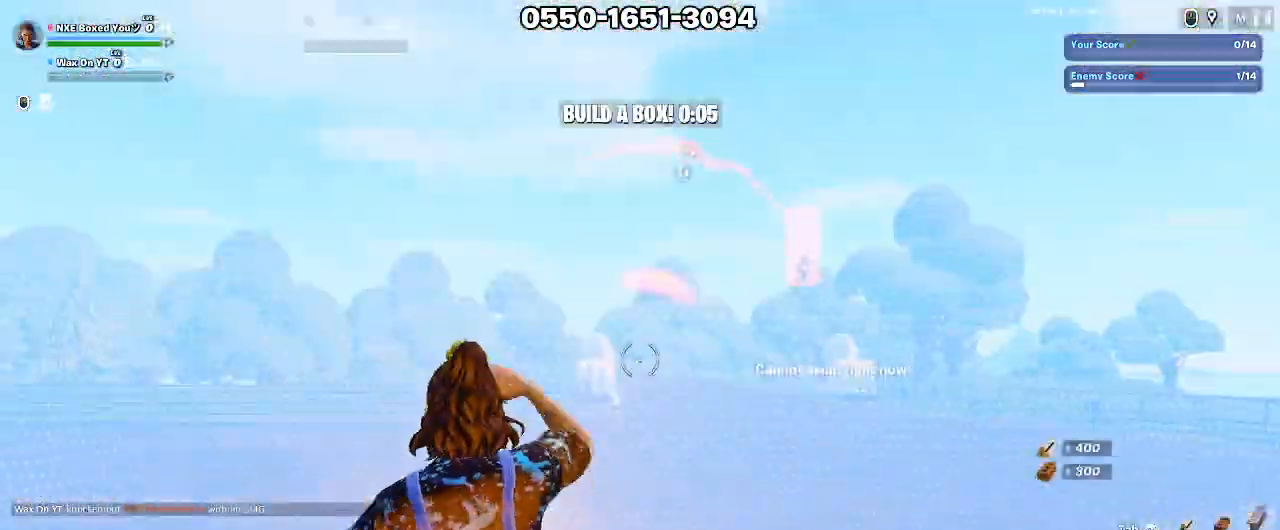
{"keys": ["1", "ctrl", "w"], "mouse": [], "events": [[33, "ctrl", "up"], [33, "w", "up"], [117, "ctrl", "down"], [117, "w", "down"], [167, "ctrl", "up"], [217, "w", "up"], [267, "1", "down"], [267, "ctrl", "down"], [267, "w", "down"], [300, "1", "up"], [300, "ctrl", "up"], [350, "ctrl", "down"], [400, "ctrl", "up"], [500, "1", "down"], [500, "ctrl", "down"]]}
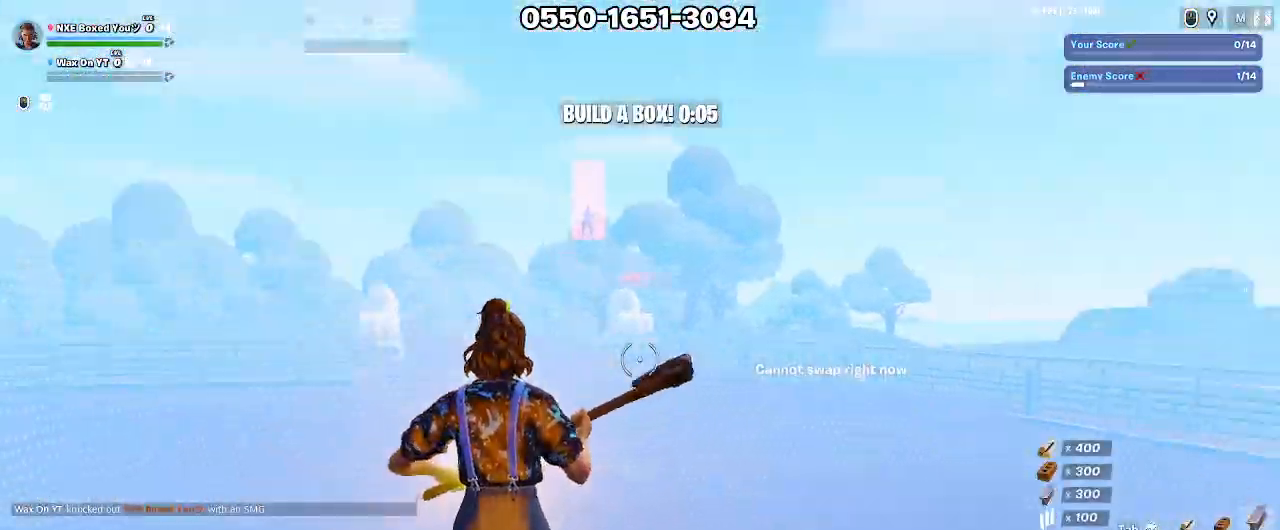
{"keys": [], "mouse": [], "events": [[50, "1", "up"], [50, "ctrl", "up"], [83, "d", "down"], [83, "w", "up"], [183, "1", "down"], [183, "ctrl", "down"], [233, "ctrl", "up"], [283, "1", "up"], [317, "ctrl", "down"], [367, "ctrl", "up"], [417, "d", "up"]]}